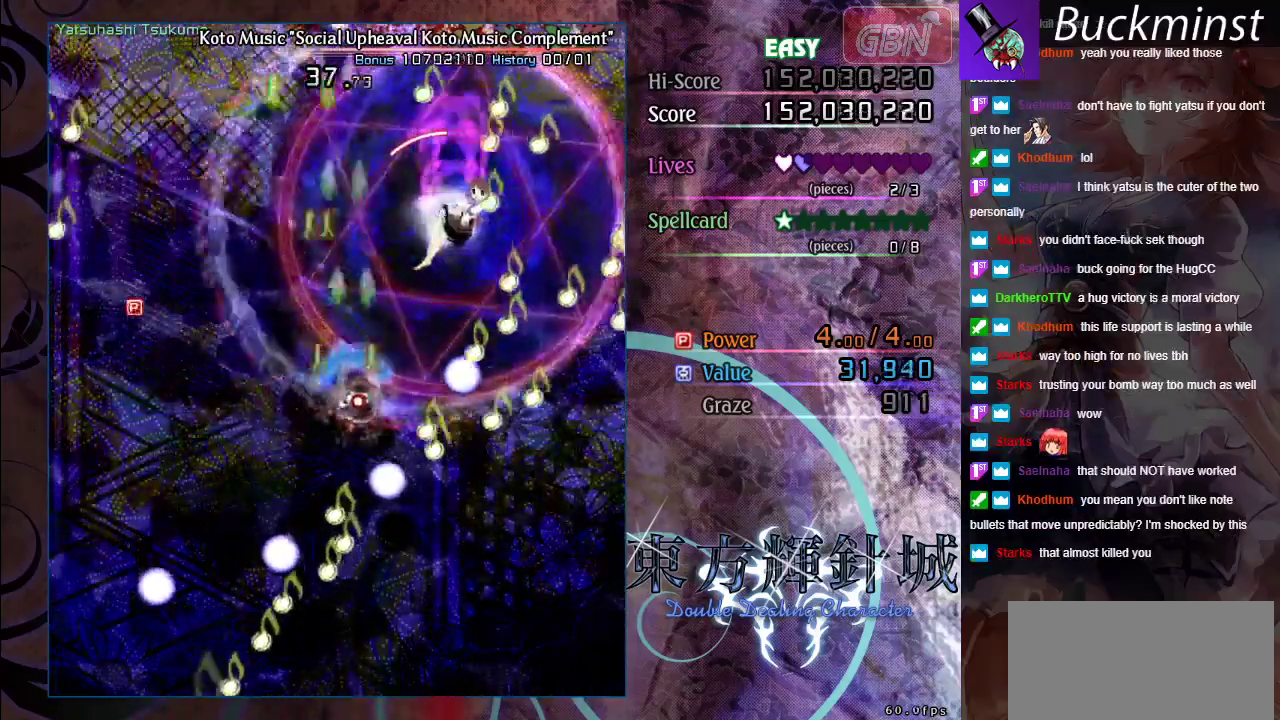
Gameplay with a controller (Xbox layout); each line is a JSON object with the inputs held at the frame after it (dt_ms = milliseconds from this image to that frame). "events" lists button and stick changes between this image and that frame as [ms after this image, input, new state], when the widget could be followed in between. Not read: R1 R3 right_stick.
{"dt_ms": 300, "buttons": ["A", "X"], "left_stick": "center", "events": [[100, "left_stick", "right"], [233, "left_stick", "center"]]}
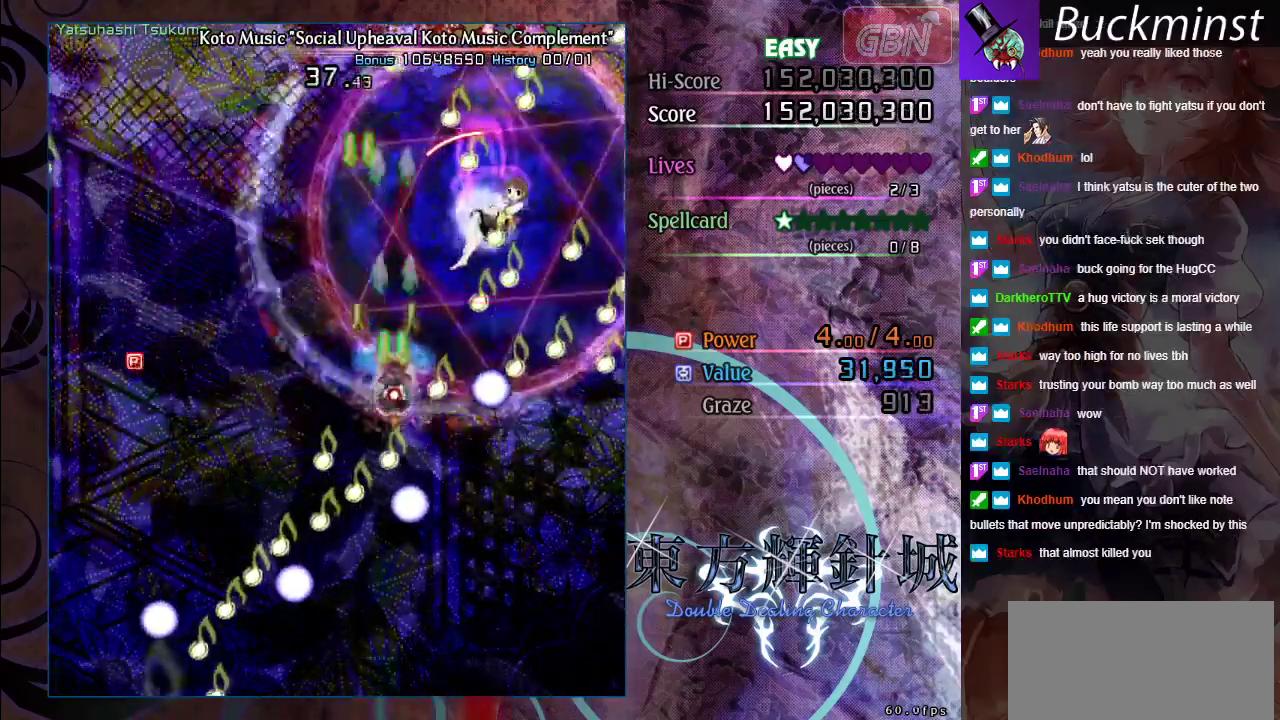
{"dt_ms": 800, "buttons": ["A", "X"], "left_stick": "up-right", "events": [[50, "left_stick", "down"], [233, "left_stick", "up-right"], [283, "left_stick", "right"], [700, "left_stick", "up-right"]]}
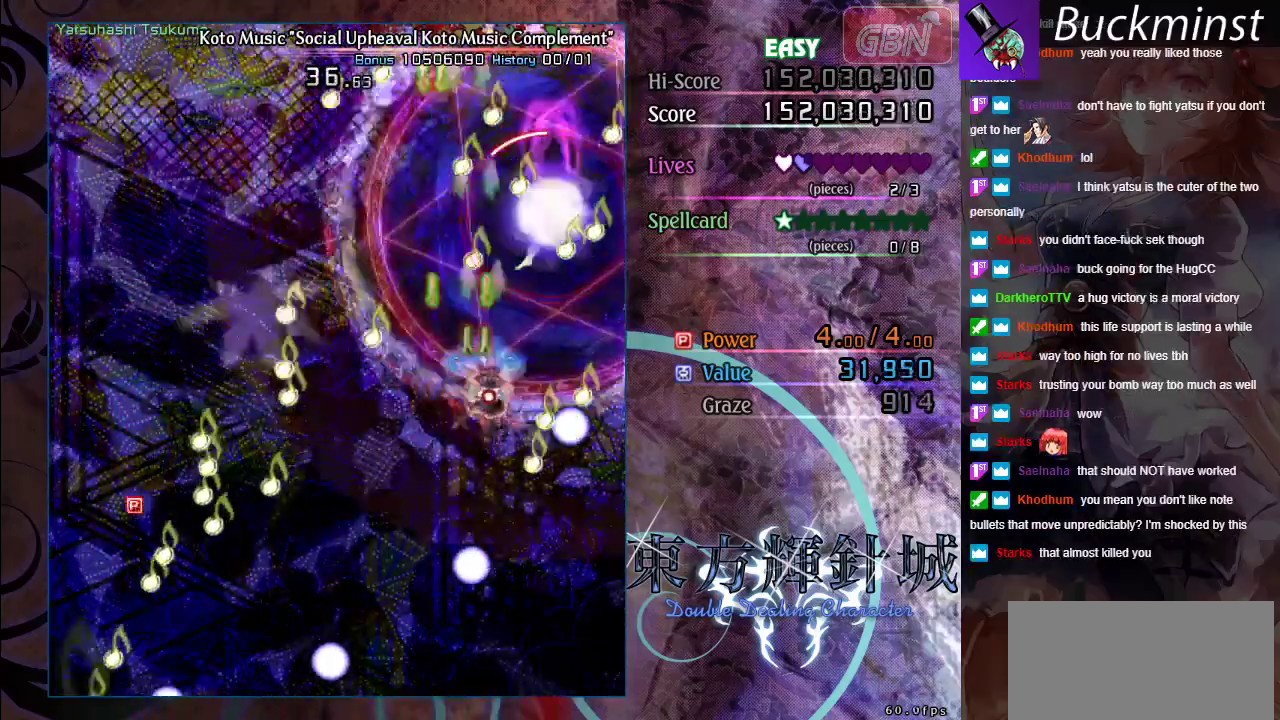
{"dt_ms": 500, "buttons": ["A", "X"], "left_stick": "down-right", "events": [[33, "left_stick", "right"], [200, "left_stick", "up"], [300, "left_stick", "up-right"], [483, "left_stick", "down-right"]]}
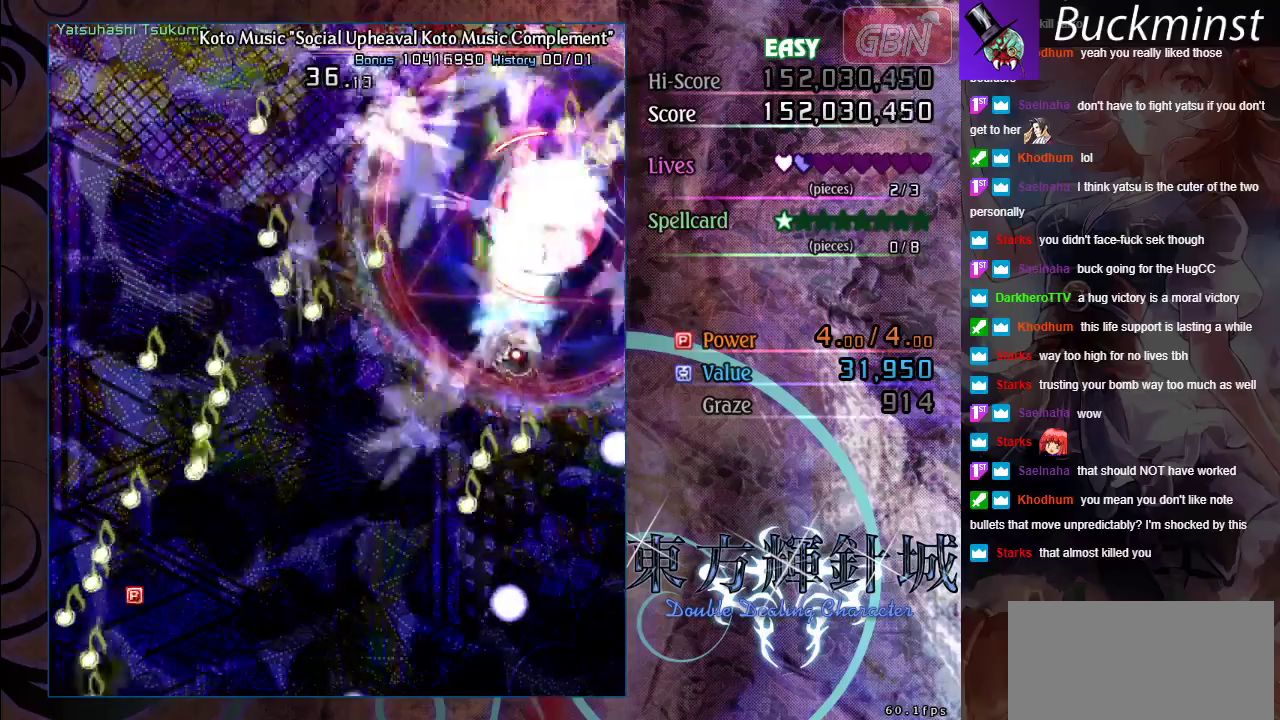
{"dt_ms": 400, "buttons": ["A", "X"], "left_stick": "down", "events": [[167, "left_stick", "down"]]}
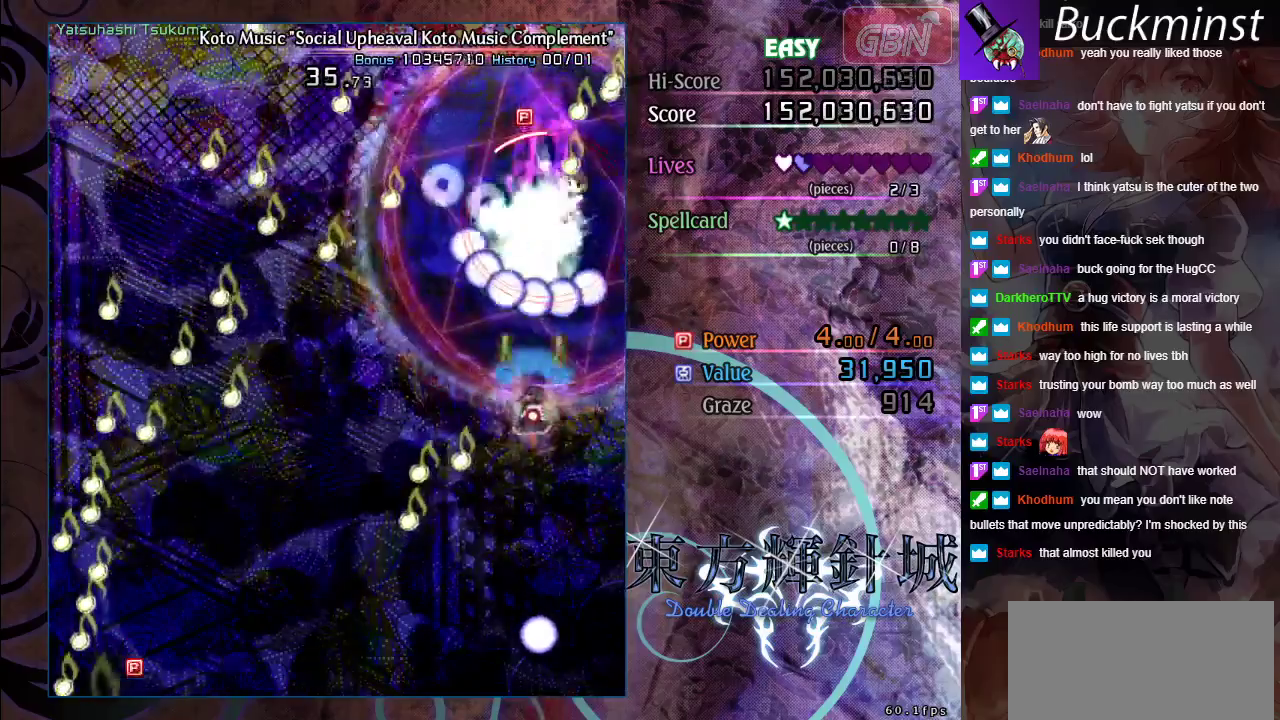
{"dt_ms": 500, "buttons": ["A", "X"], "left_stick": "down-left", "events": [[333, "left_stick", "down-left"]]}
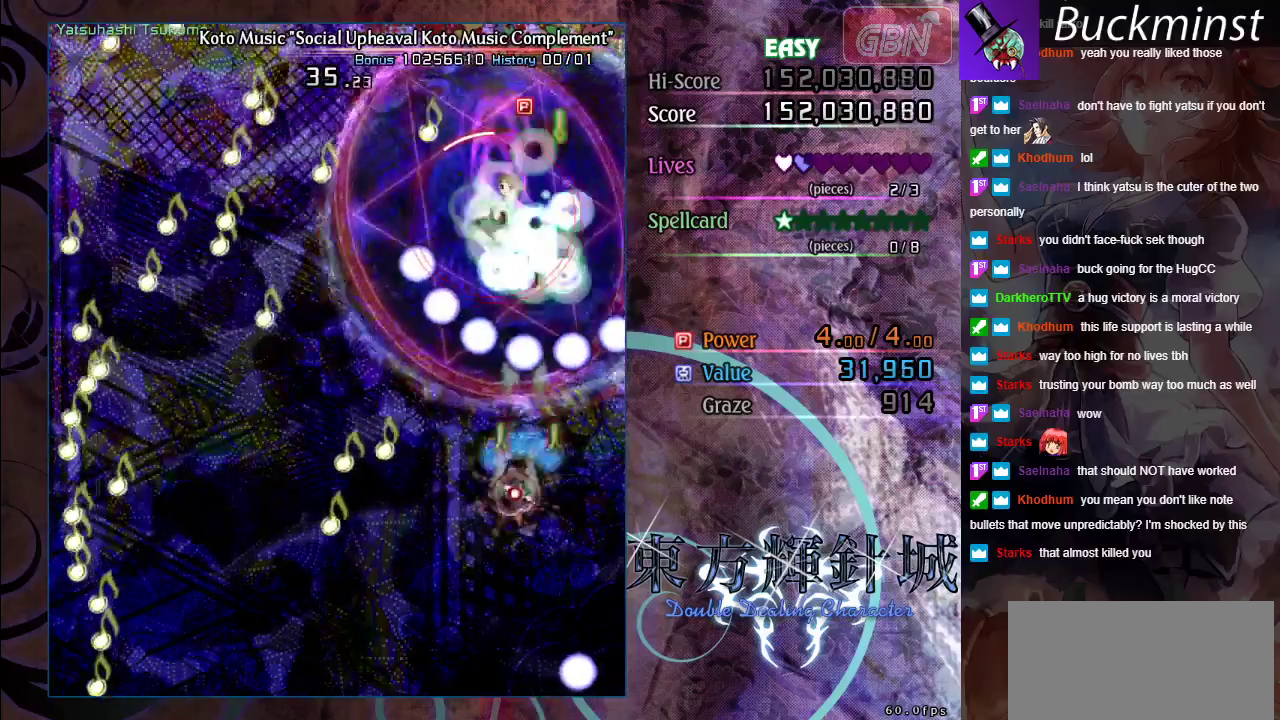
{"dt_ms": 300, "buttons": ["A", "X"], "left_stick": "left", "events": [[200, "left_stick", "left"]]}
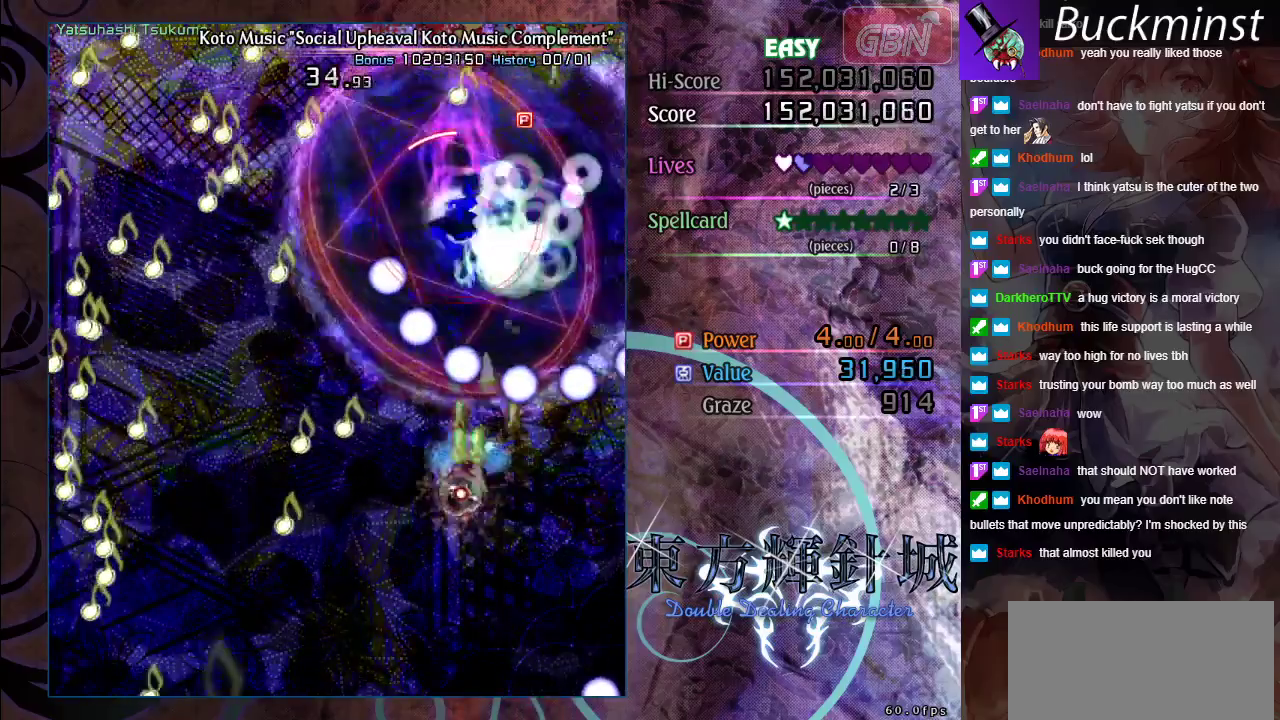
{"dt_ms": 700, "buttons": ["A", "X"], "left_stick": "center", "events": [[617, "left_stick", "center"]]}
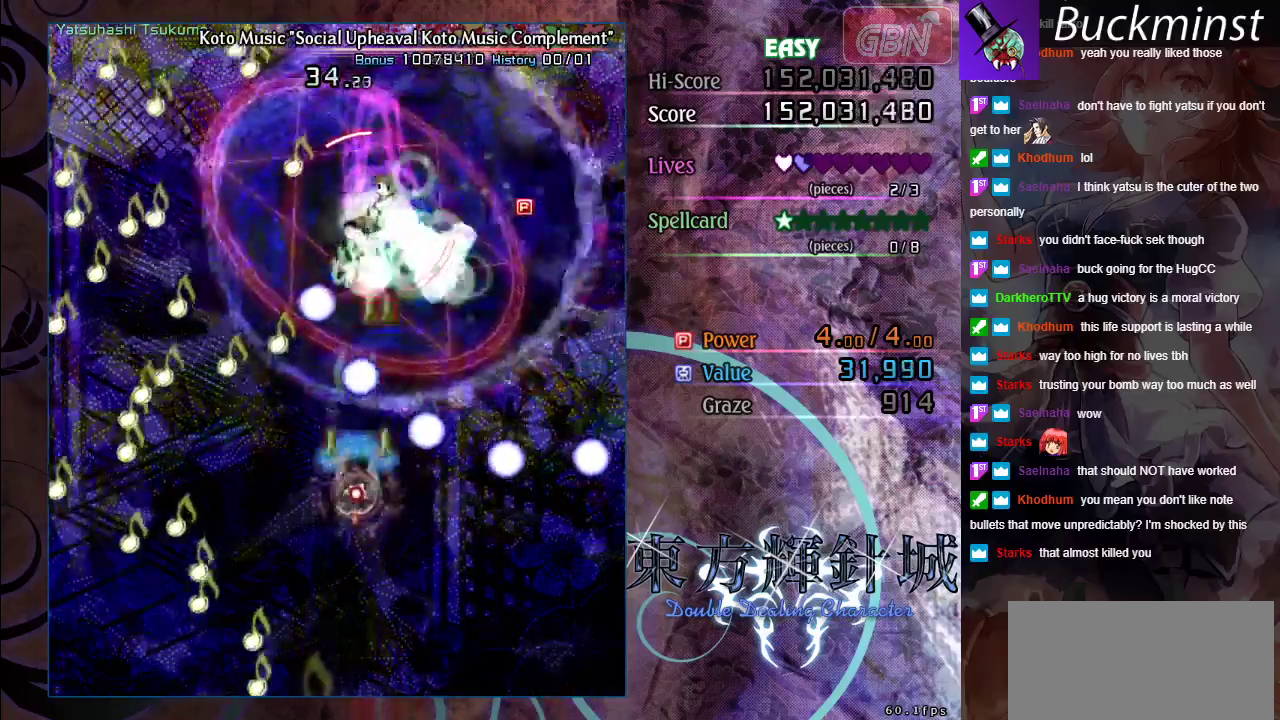
{"dt_ms": 500, "buttons": ["A", "X"], "left_stick": "up-right", "events": [[417, "left_stick", "up-right"]]}
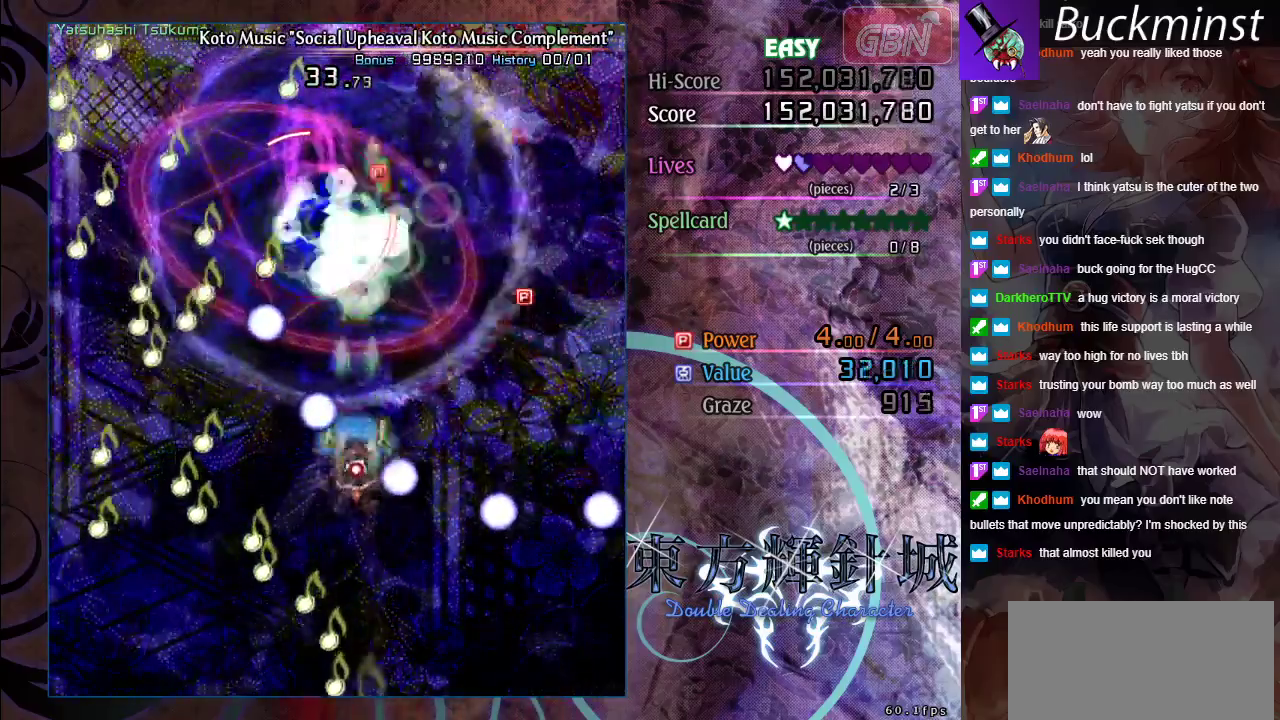
{"dt_ms": 500, "buttons": ["A", "X"], "left_stick": "up-left", "events": [[183, "left_stick", "up"], [383, "left_stick", "up-left"]]}
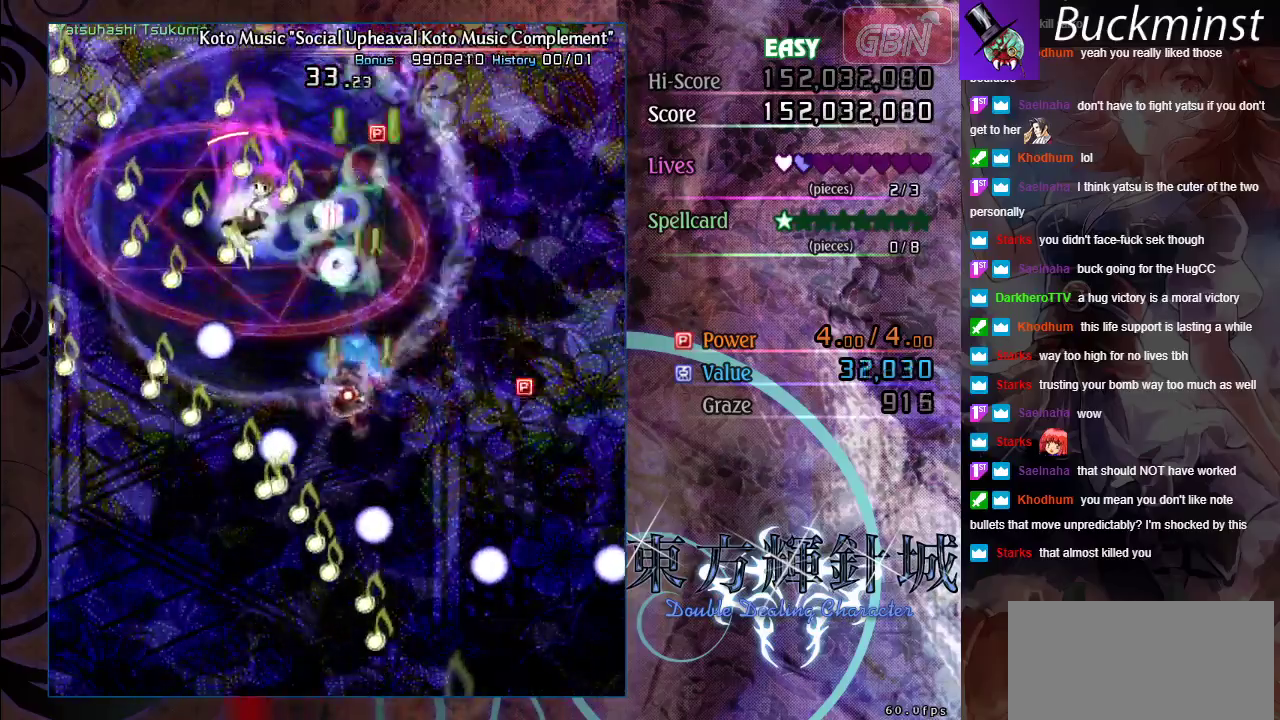
{"dt_ms": 400, "buttons": ["A", "X"], "left_stick": "up-left", "events": [[117, "left_stick", "center"], [217, "left_stick", "up-left"]]}
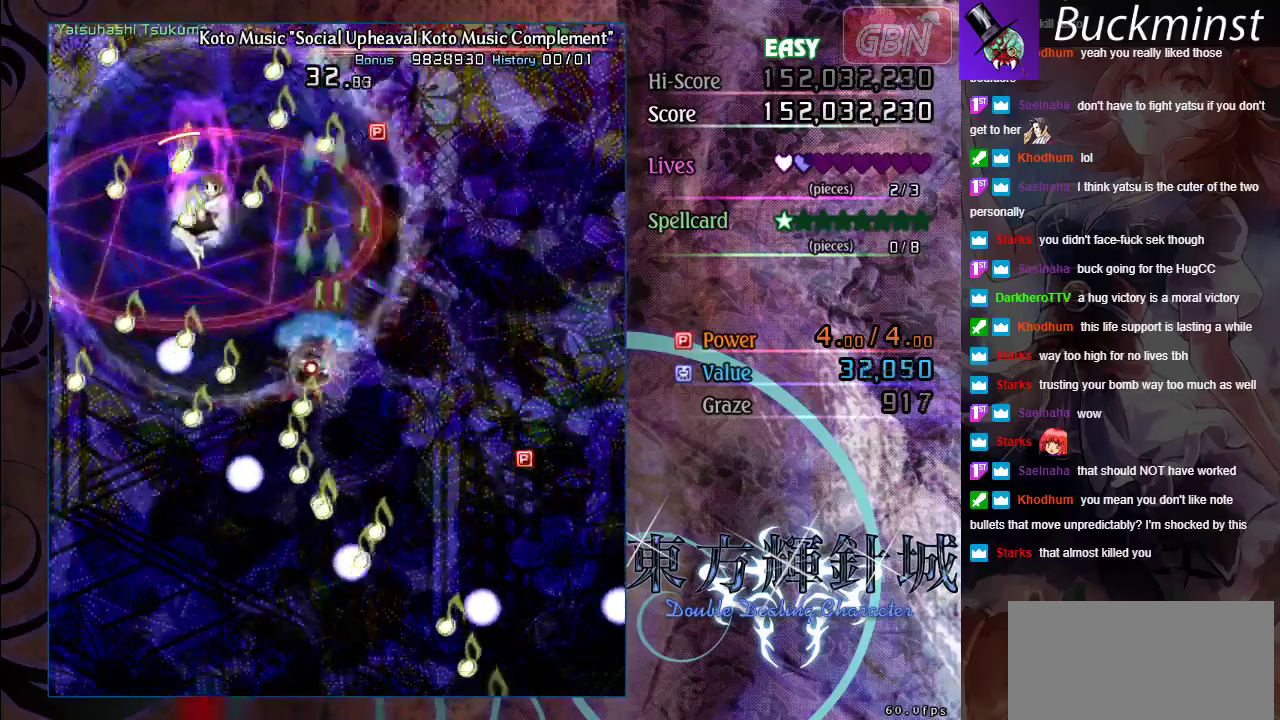
{"dt_ms": 600, "buttons": ["A", "X"], "left_stick": "down", "events": [[333, "X", "up"], [533, "left_stick", "down"], [600, "X", "down"]]}
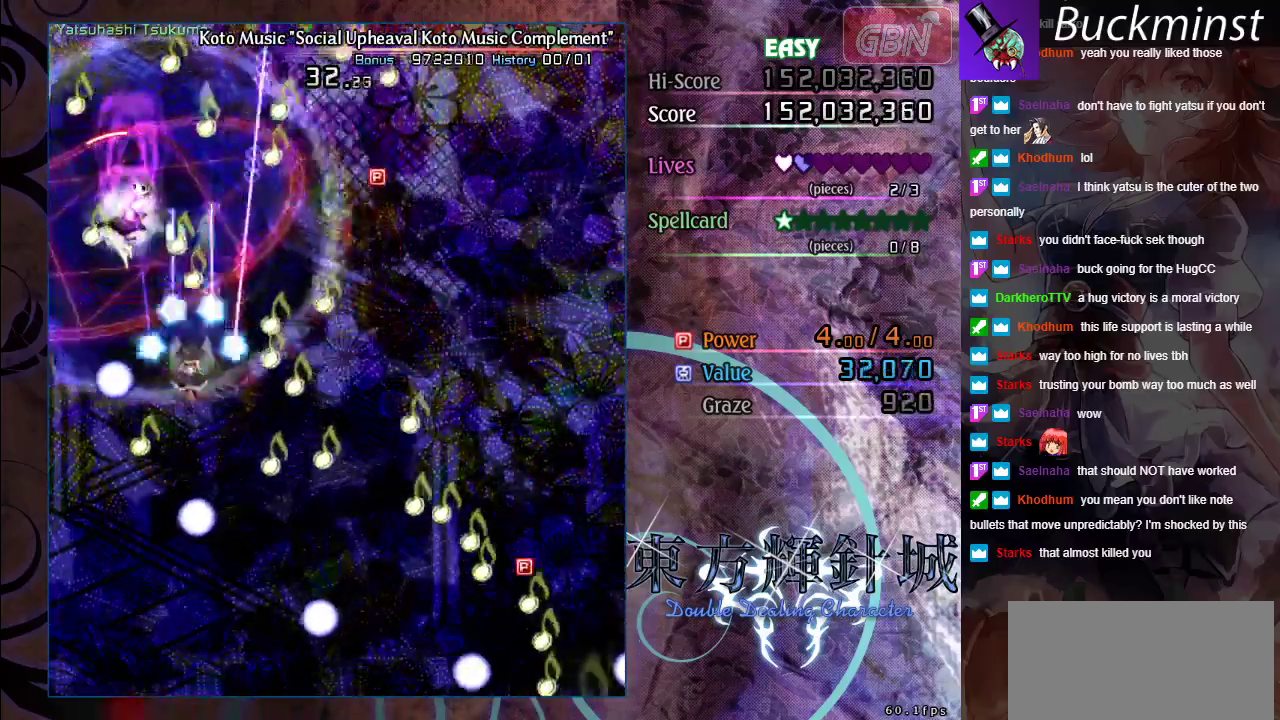
{"dt_ms": 700, "buttons": ["A", "X"], "left_stick": "down-left", "events": [[150, "left_stick", "center"], [400, "left_stick", "left"], [567, "left_stick", "down-left"]]}
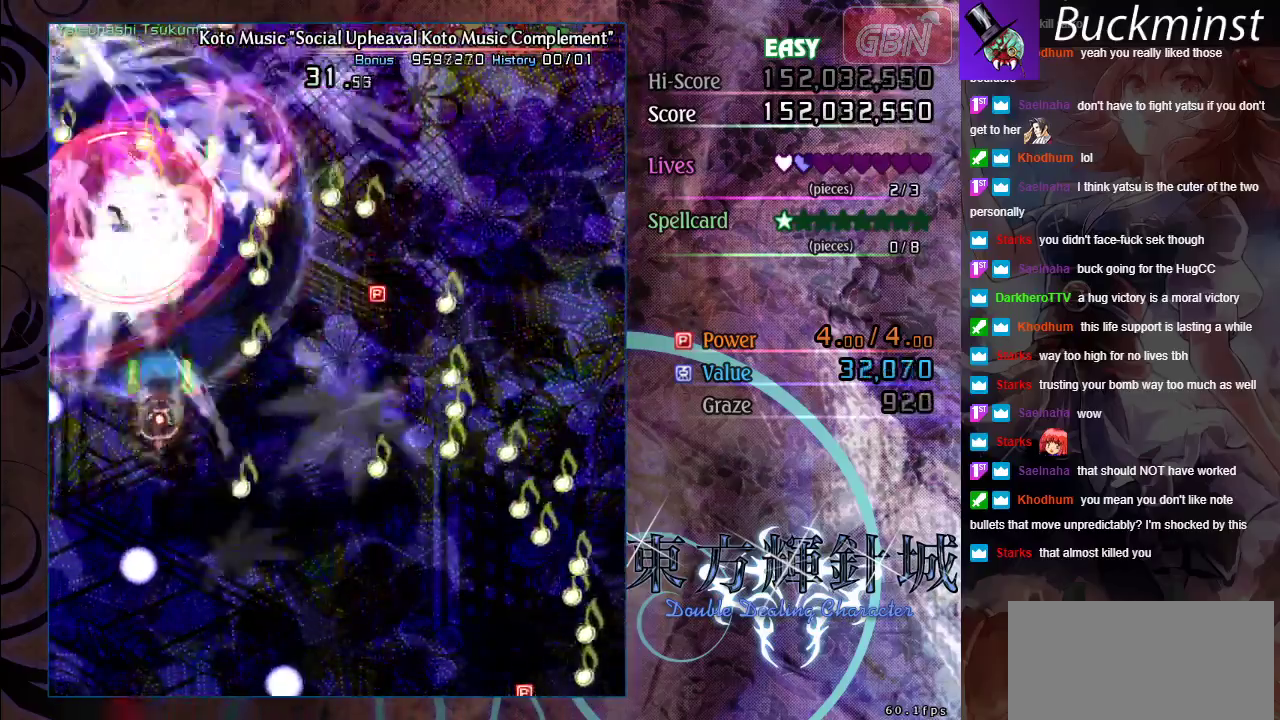
{"dt_ms": 300, "buttons": ["A", "X"], "left_stick": "down", "events": [[117, "left_stick", "down"]]}
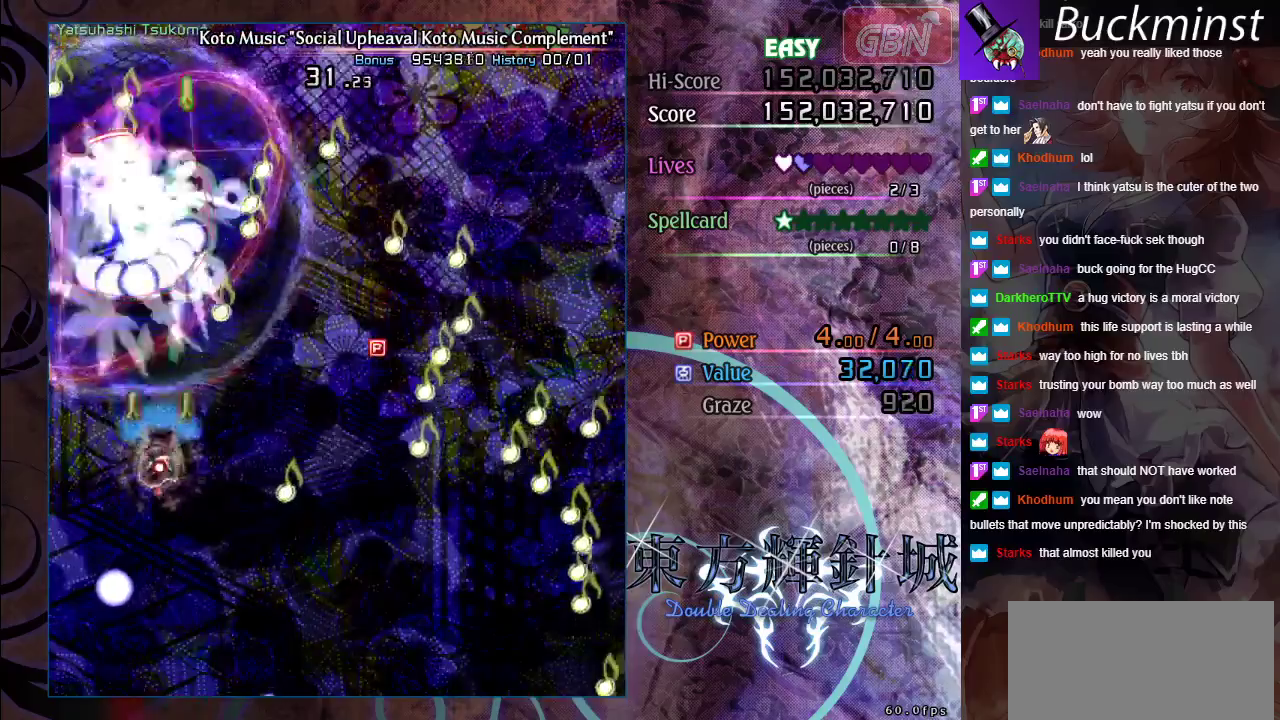
{"dt_ms": 400, "buttons": ["A", "X"], "left_stick": "down-right", "events": [[17, "left_stick", "center"], [150, "left_stick", "down"], [300, "left_stick", "down-right"]]}
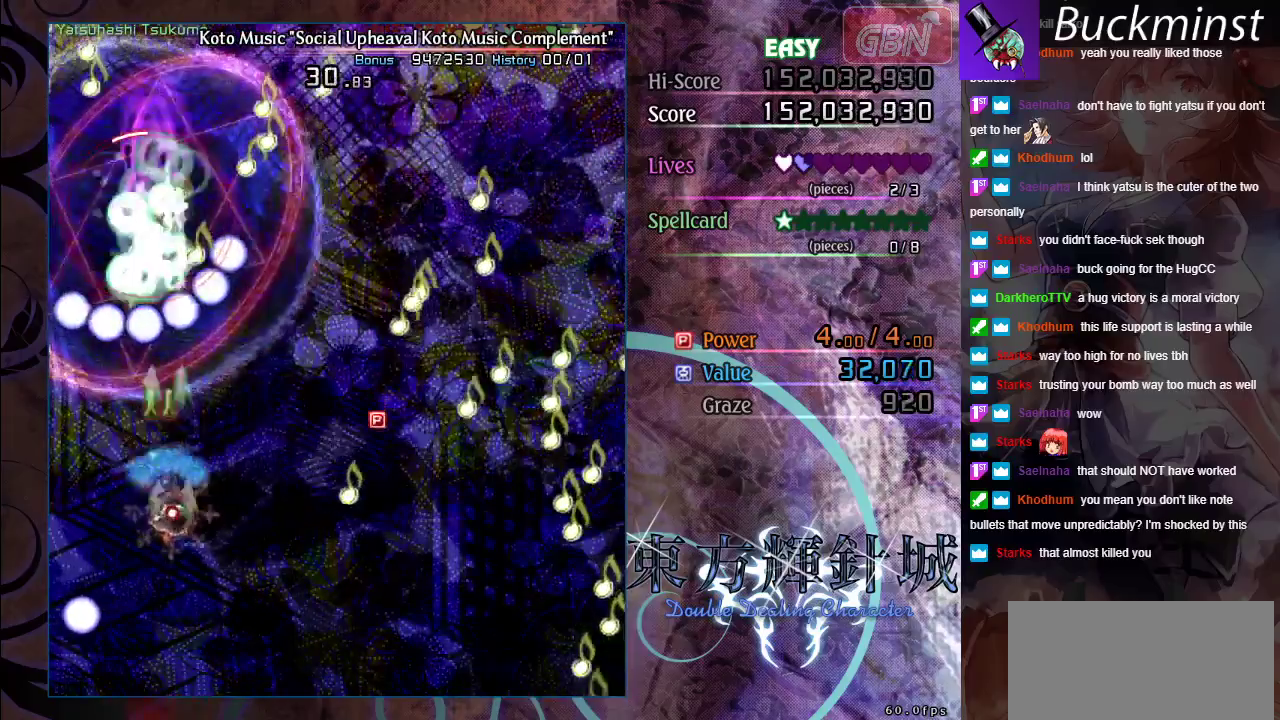
{"dt_ms": 600, "buttons": ["A", "X"], "left_stick": "right", "events": [[267, "left_stick", "right"]]}
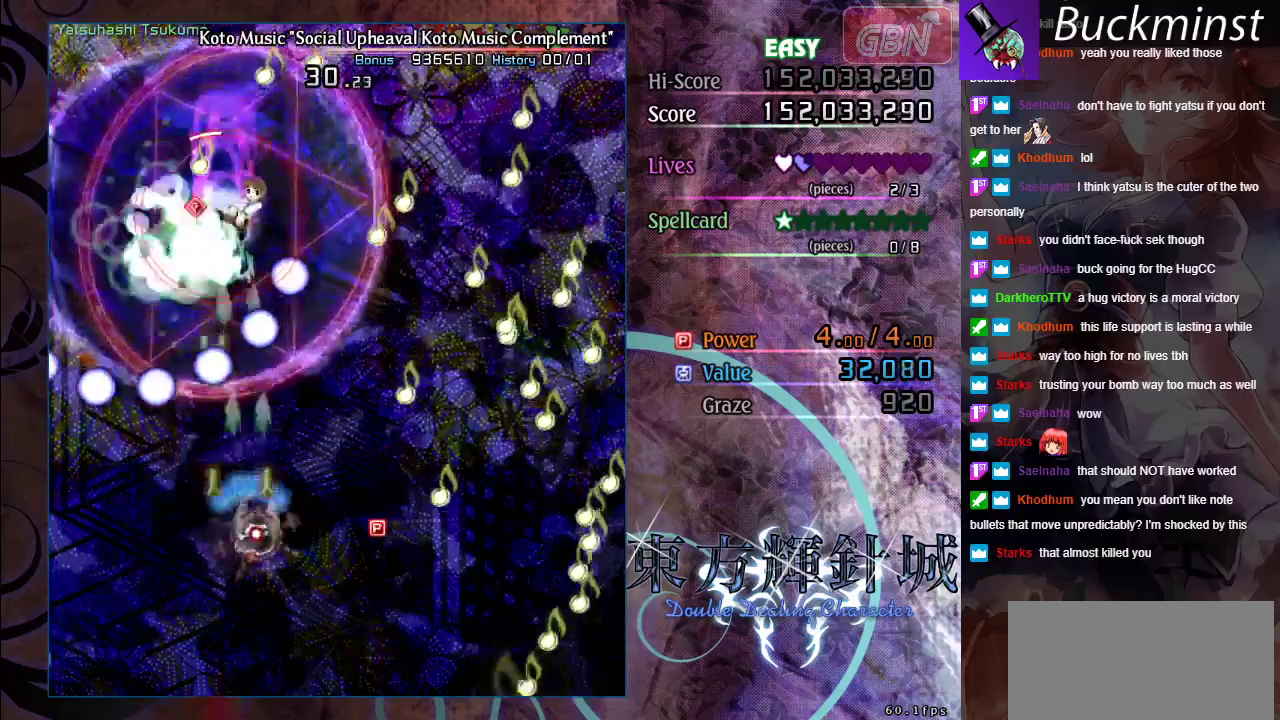
{"dt_ms": 500, "buttons": ["A", "X"], "left_stick": "center", "events": [[17, "left_stick", "up-right"], [250, "left_stick", "right"], [300, "left_stick", "down-right"], [450, "left_stick", "center"]]}
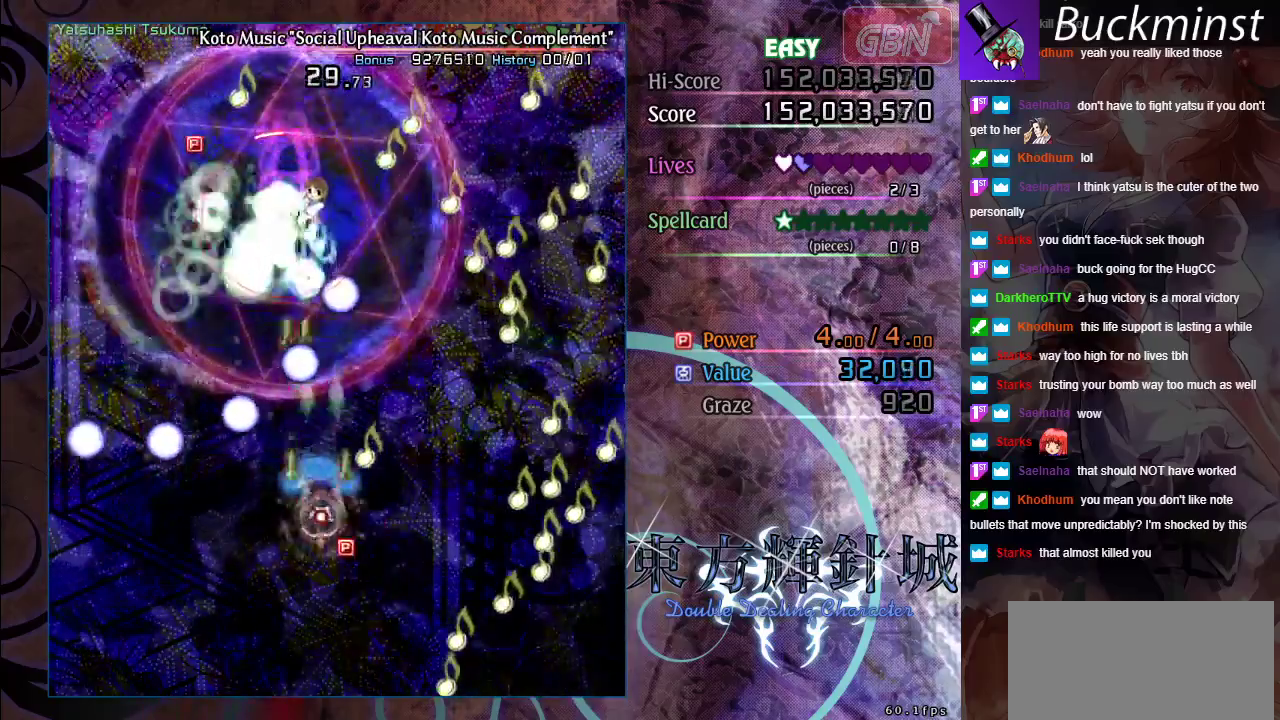
{"dt_ms": 500, "buttons": ["A", "X"], "left_stick": "up", "events": [[150, "left_stick", "down-right"], [333, "left_stick", "up-right"], [500, "left_stick", "up"]]}
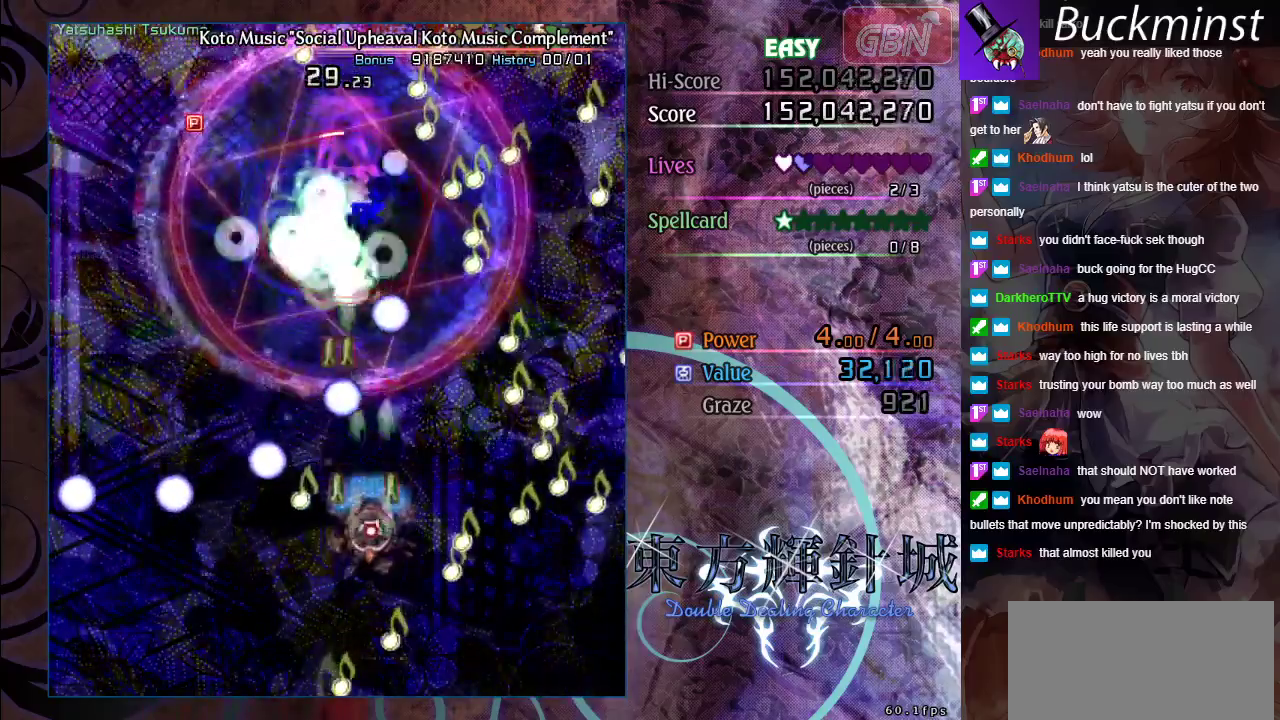
{"dt_ms": 500, "buttons": ["A", "X"], "left_stick": "up-left", "events": [[117, "left_stick", "center"], [250, "left_stick", "up"], [500, "left_stick", "up-left"]]}
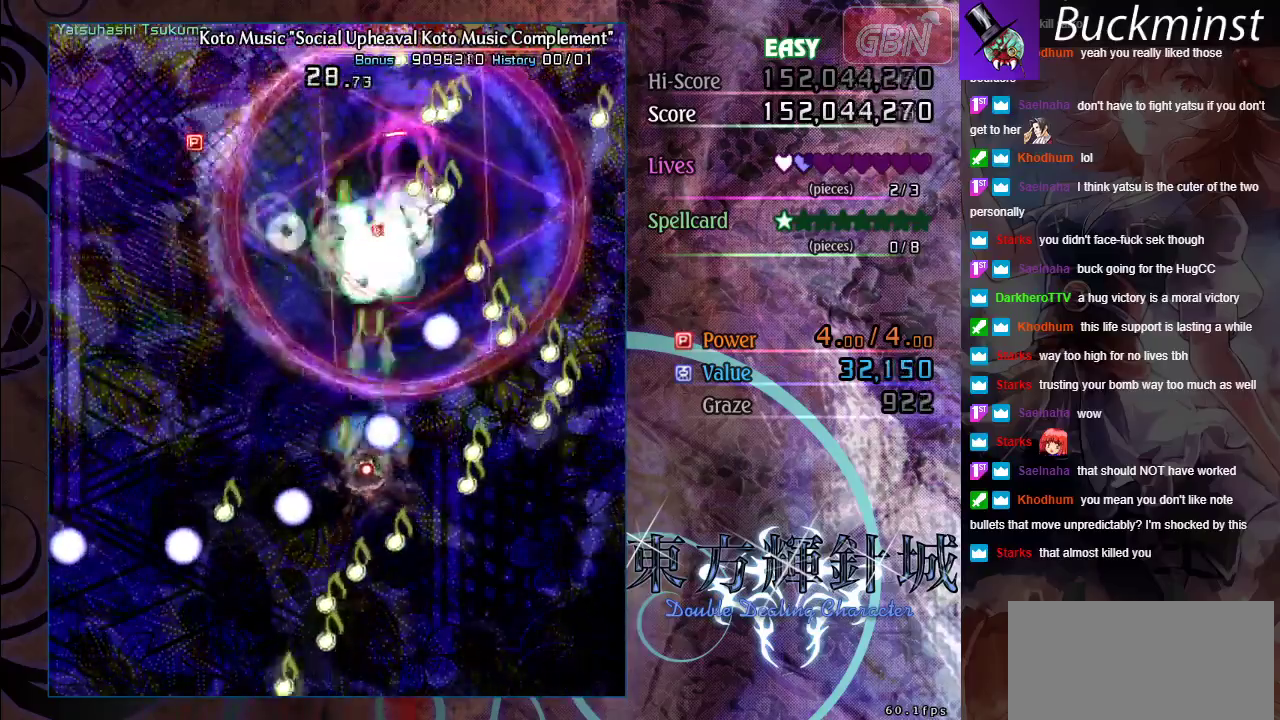
{"dt_ms": 700, "buttons": ["A", "X"], "left_stick": "up-left", "events": [[200, "left_stick", "up"], [367, "left_stick", "up-right"], [550, "left_stick", "up"], [617, "left_stick", "up-left"]]}
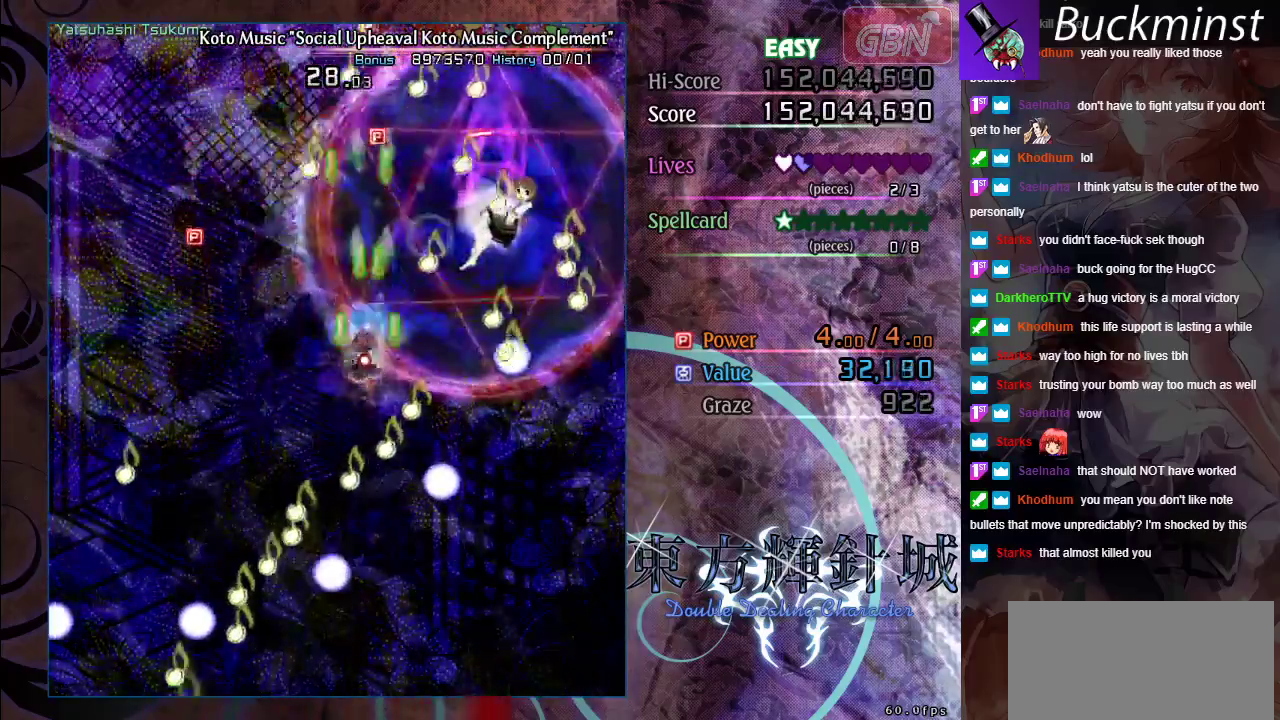
{"dt_ms": 300, "buttons": ["A", "X"], "left_stick": "down-right", "events": [[117, "left_stick", "center"], [183, "R2", "down"], [183, "left_stick", "down"], [267, "R2", "up"], [283, "left_stick", "down-right"]]}
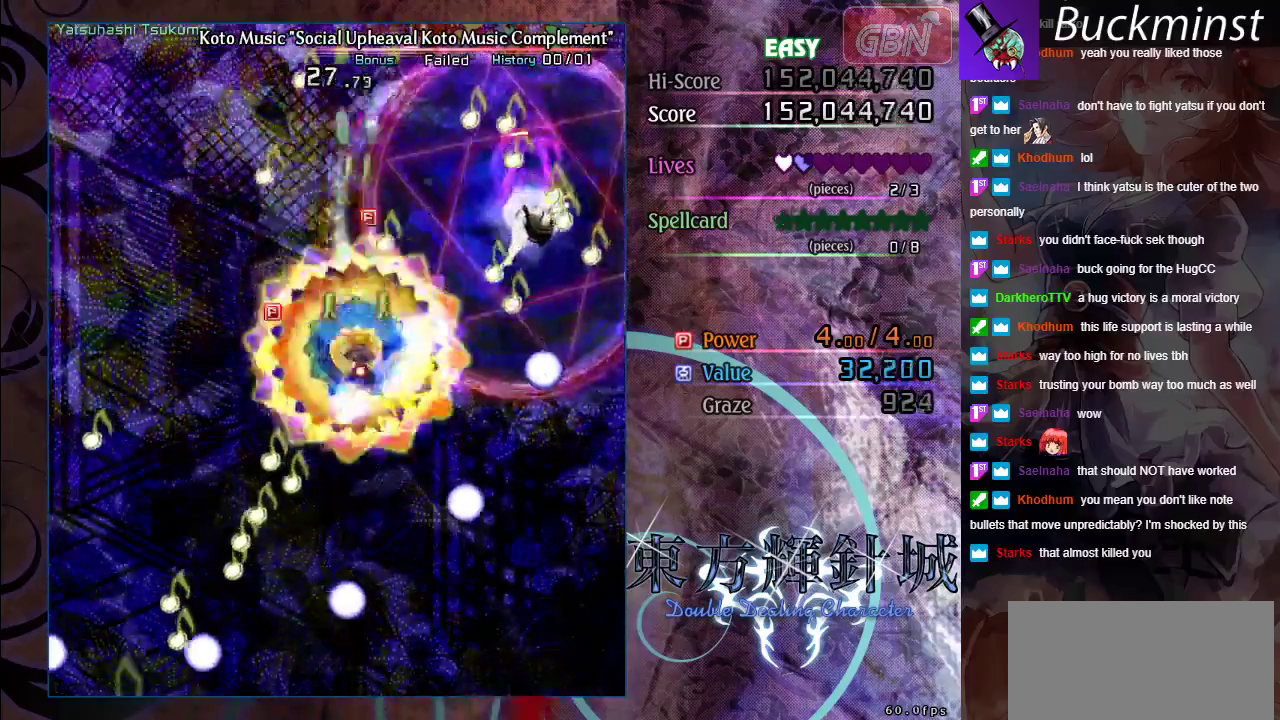
{"dt_ms": 500, "buttons": ["A", "X"], "left_stick": "down-right", "events": []}
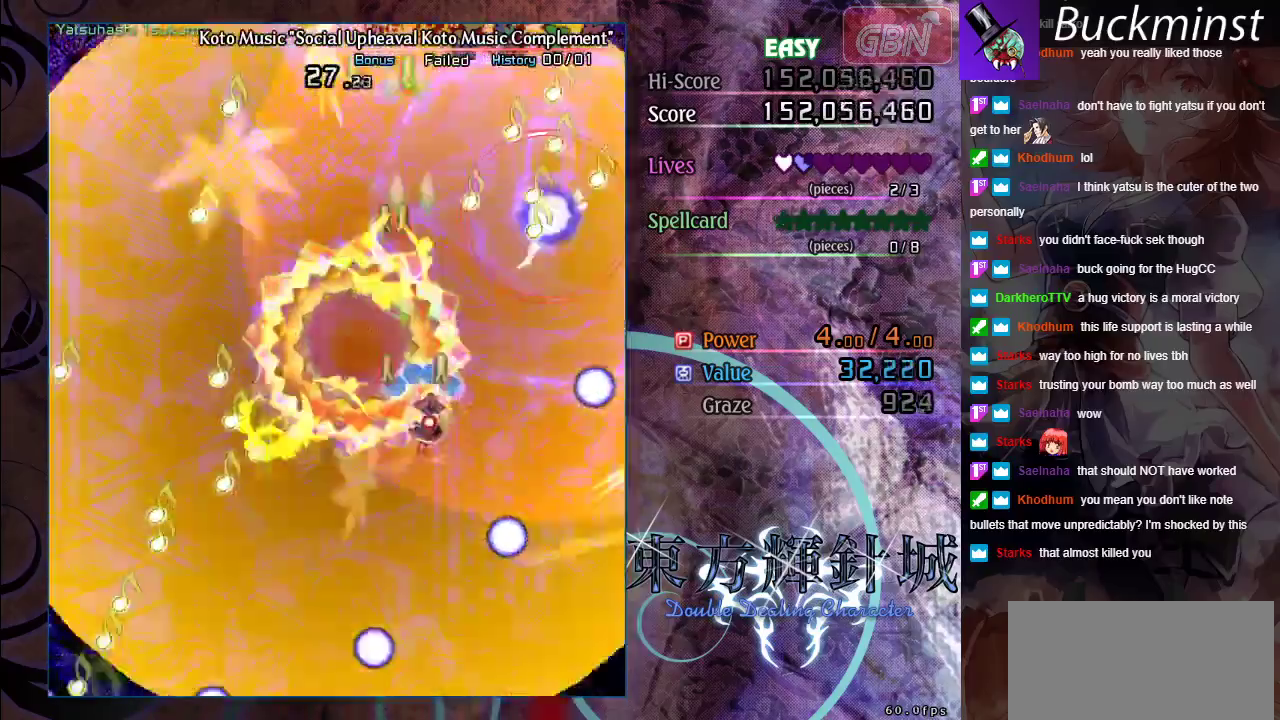
{"dt_ms": 500, "buttons": ["A", "X"], "left_stick": "right", "events": [[83, "left_stick", "right"]]}
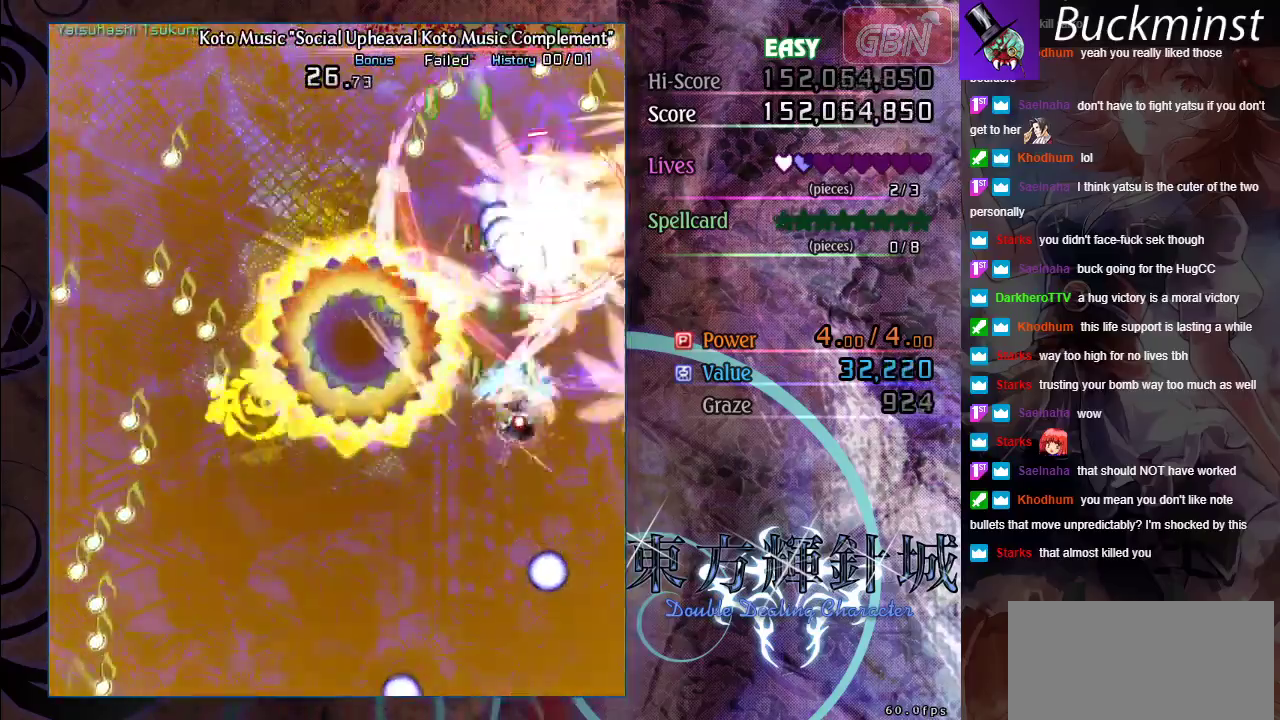
{"dt_ms": 300, "buttons": ["A", "X"], "left_stick": "down", "events": [[233, "left_stick", "down-right"], [300, "left_stick", "down"]]}
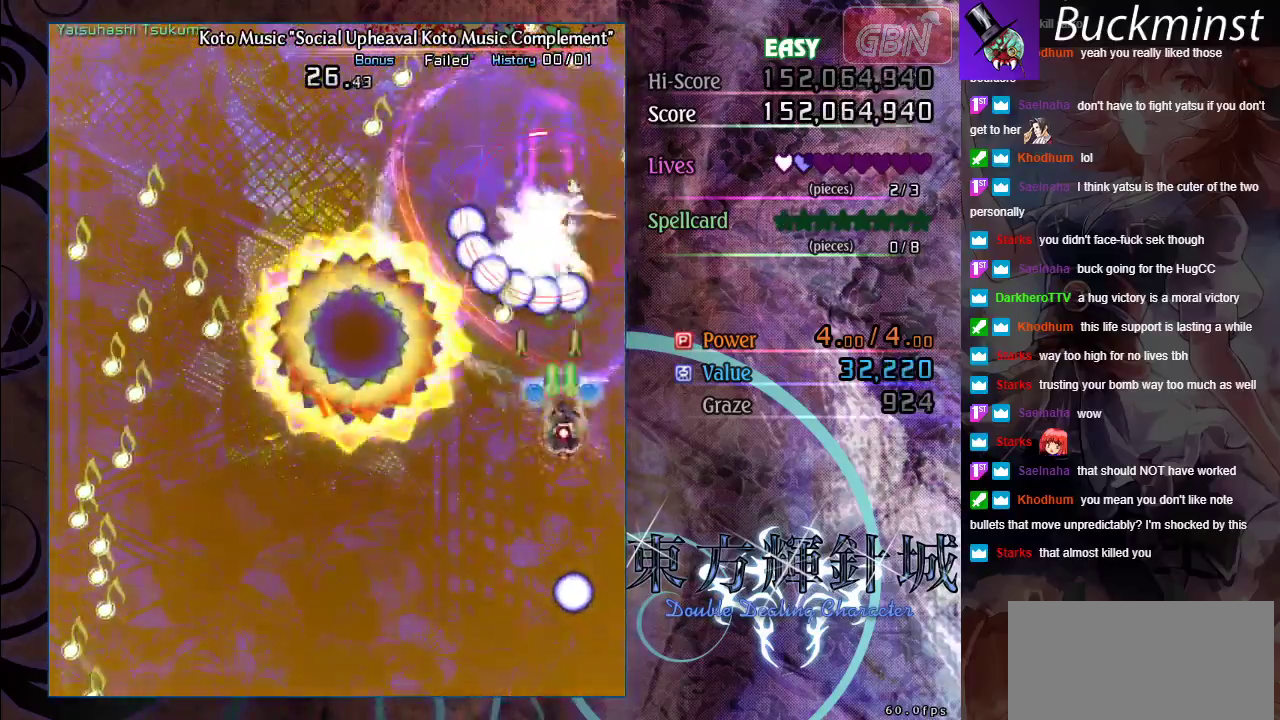
{"dt_ms": 400, "buttons": ["A", "X"], "left_stick": "up-left", "events": [[50, "left_stick", "down-left"], [133, "left_stick", "left"], [367, "left_stick", "up-left"]]}